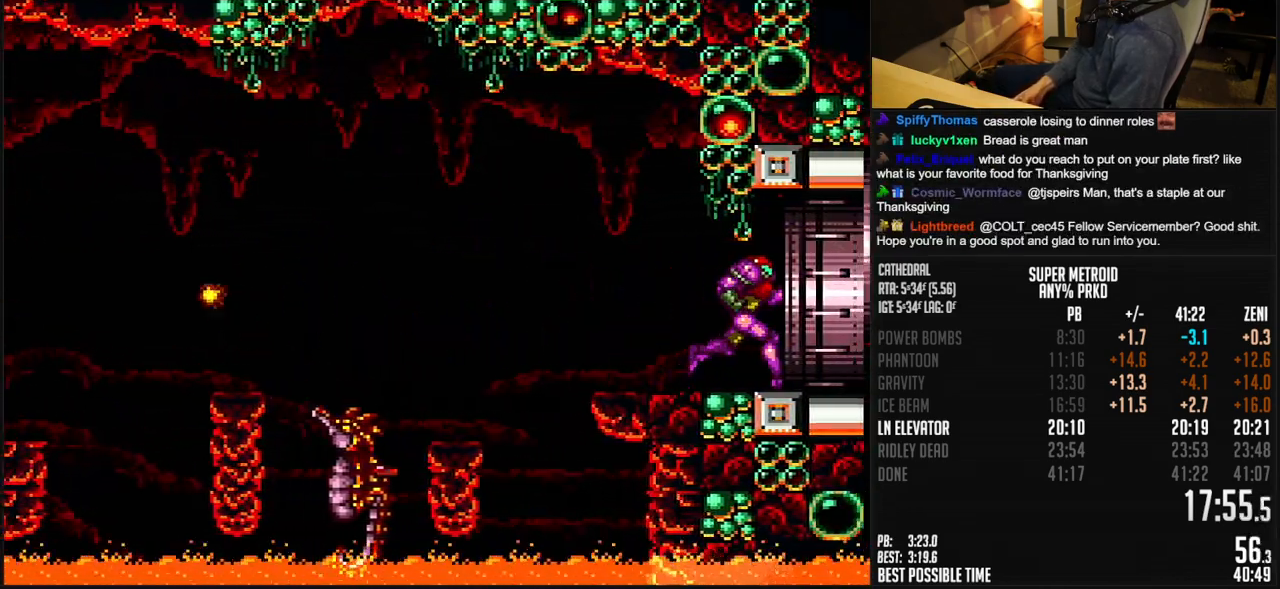
Gameplay with a controller (Nintendo layout); each line is a JSON object with the inputs held at the frame after it. "events" lists button and stick changes between this image and that frame as [ms after this image, input, new state], when the widget could be followed in between. Not read: L1 L3 R3.
{"buttons": ["B"], "events": [[500, "DPAD_RIGHT", "up"]]}
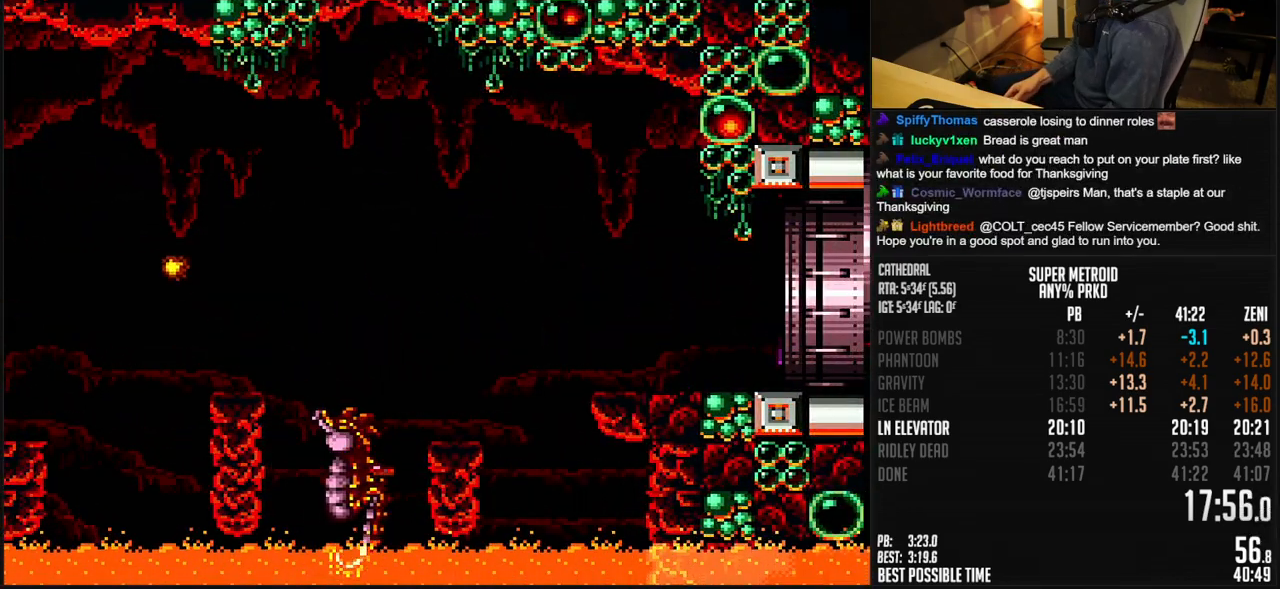
{"buttons": ["B"], "events": [[33, "B", "up"], [300, "B", "down"]]}
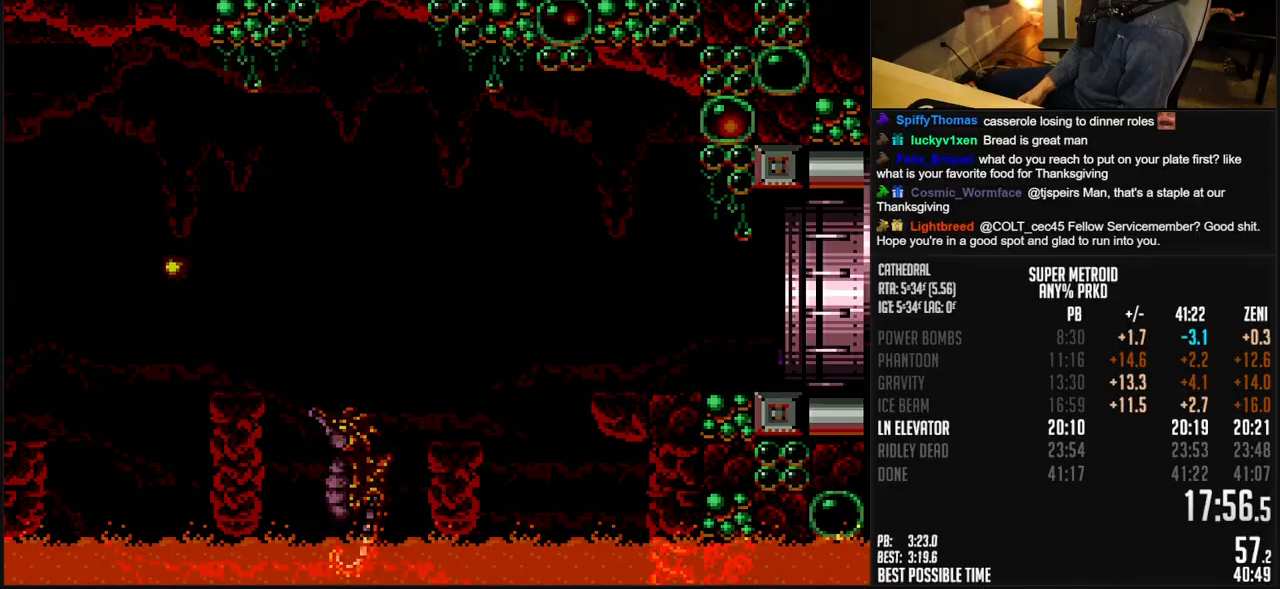
{"buttons": [], "events": [[83, "B", "up"], [200, "B", "down"], [417, "B", "up"]]}
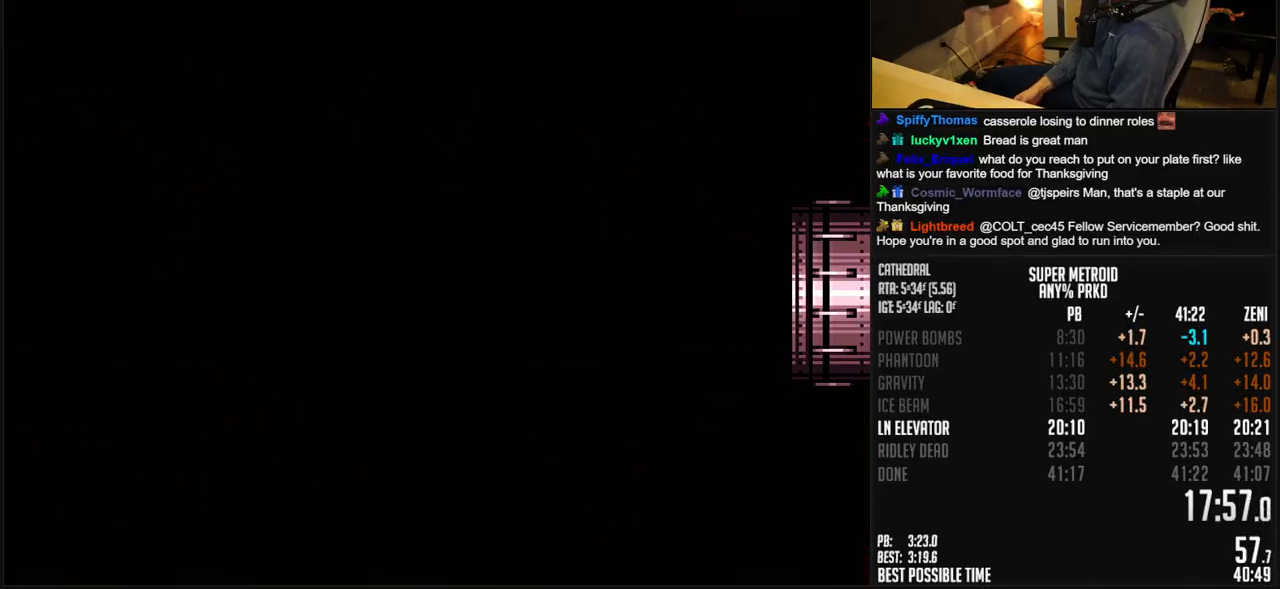
{"buttons": ["B", "DPAD_RIGHT"], "events": [[233, "B", "down"], [233, "DPAD_RIGHT", "down"], [317, "DPAD_RIGHT", "up"], [450, "DPAD_RIGHT", "down"]]}
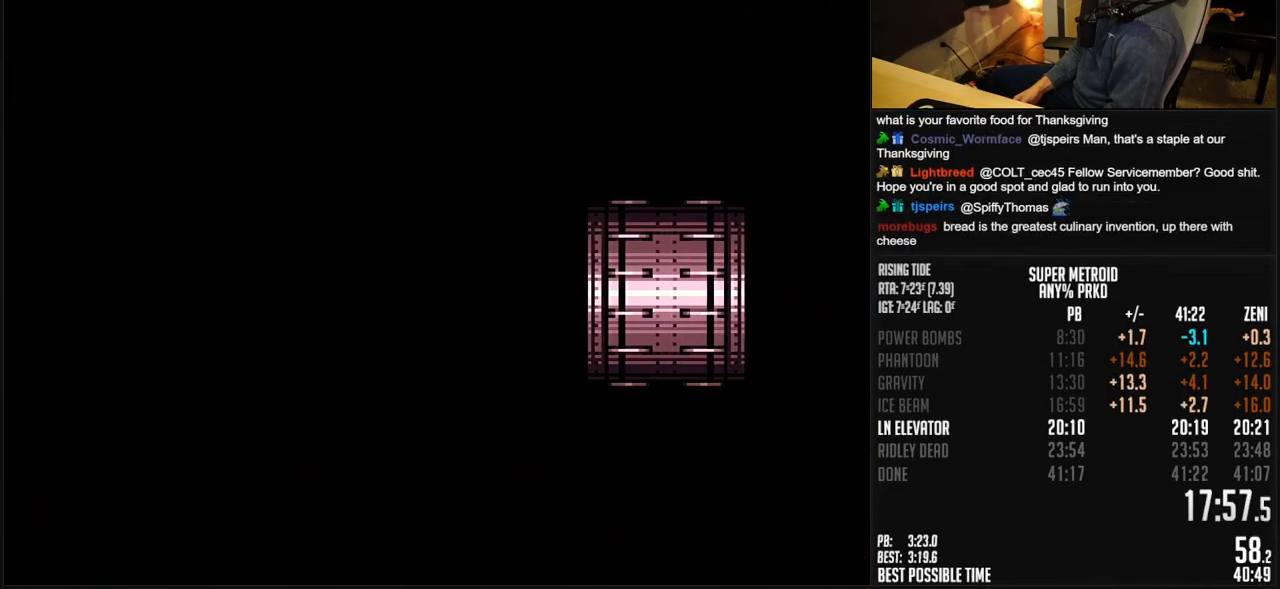
{"buttons": ["B", "DPAD_RIGHT"], "events": [[50, "DPAD_RIGHT", "up"], [200, "DPAD_RIGHT", "down"], [300, "DPAD_RIGHT", "up"], [450, "DPAD_RIGHT", "down"]]}
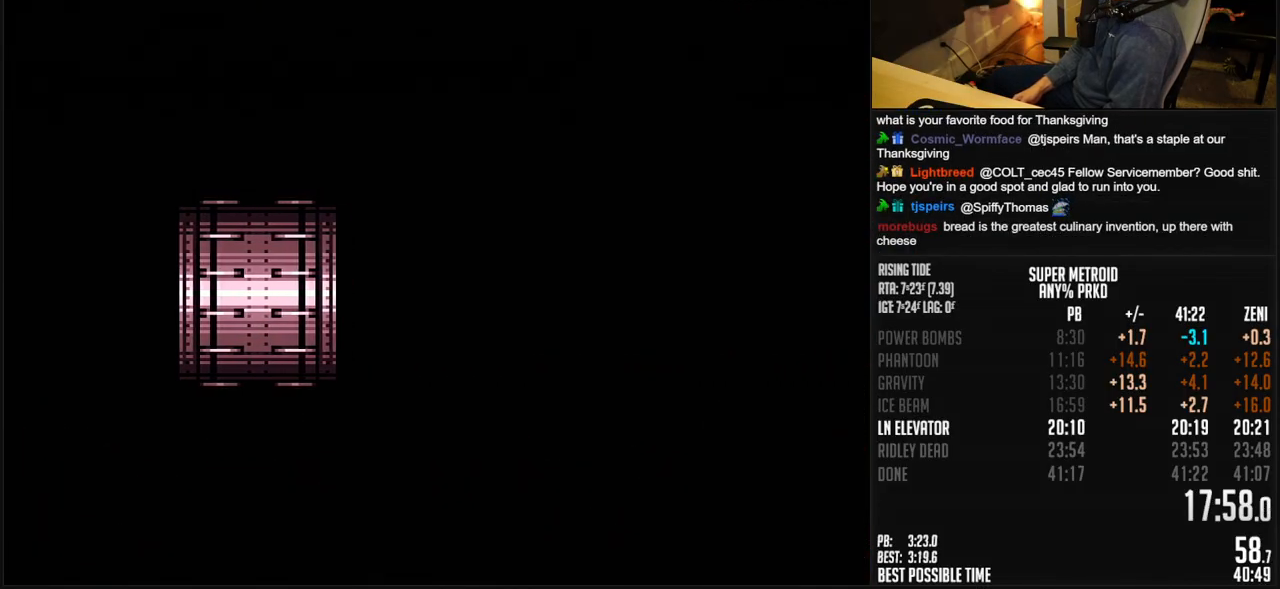
{"buttons": ["B", "R1", "DPAD_RIGHT"], "events": [[33, "DPAD_RIGHT", "up"], [100, "DPAD_RIGHT", "down"], [433, "R1", "down"]]}
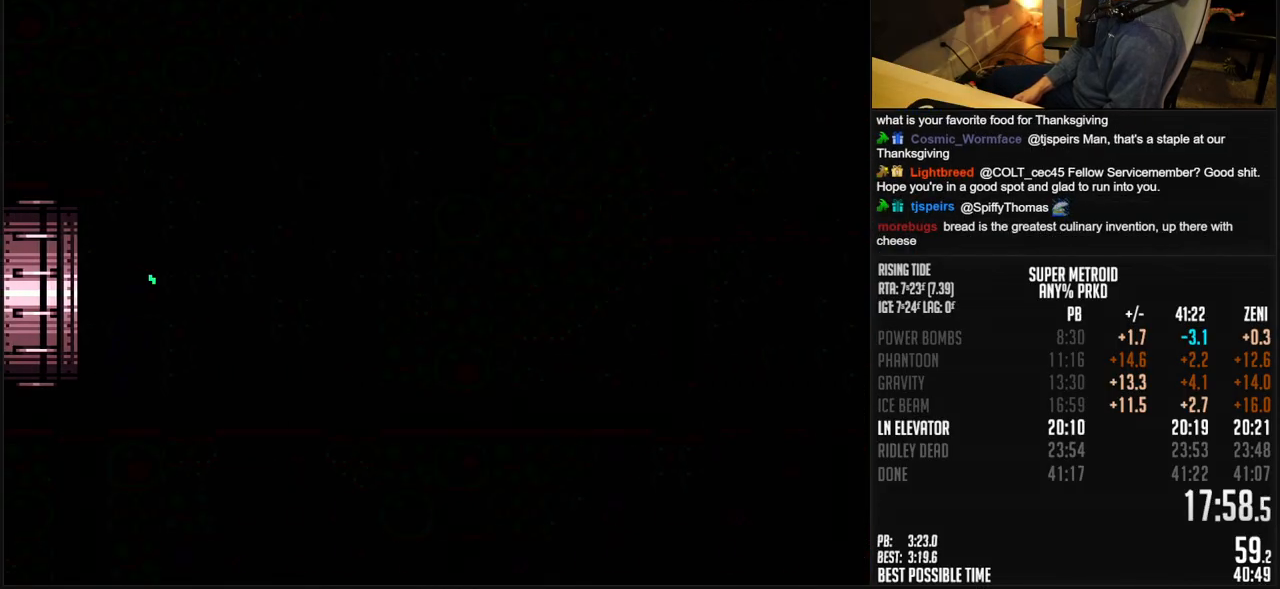
{"buttons": ["B", "DPAD_RIGHT"], "events": [[33, "R1", "up"]]}
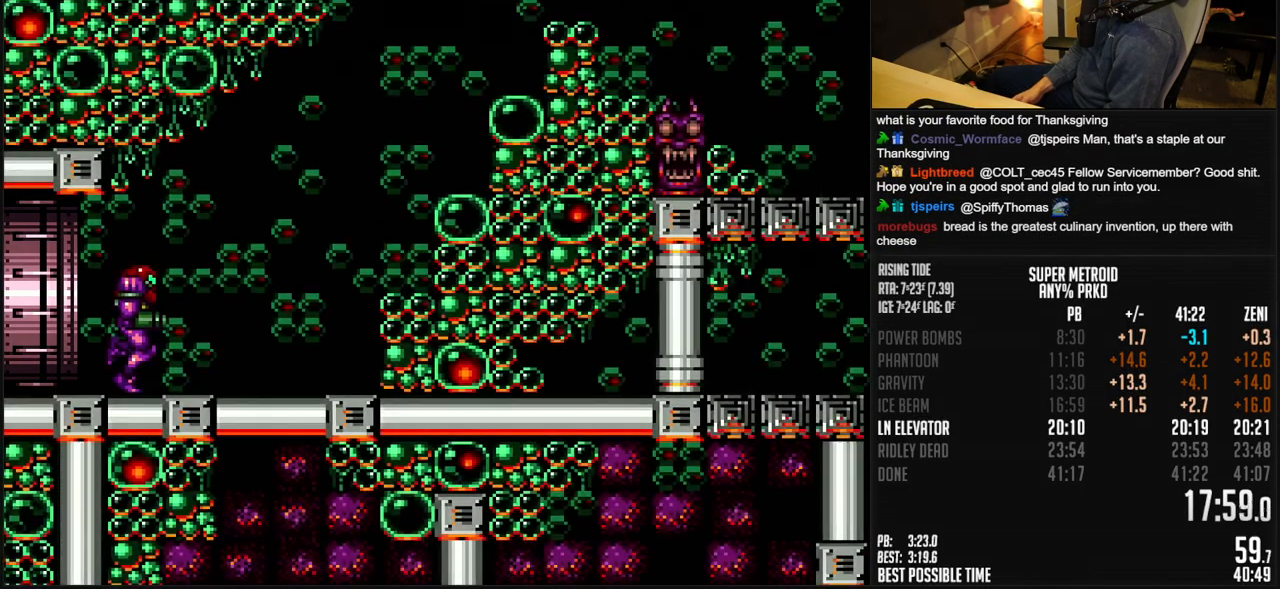
{"buttons": ["A", "B", "DPAD_DOWN", "DPAD_RIGHT"], "events": [[133, "A", "down"], [300, "DPAD_DOWN", "down"]]}
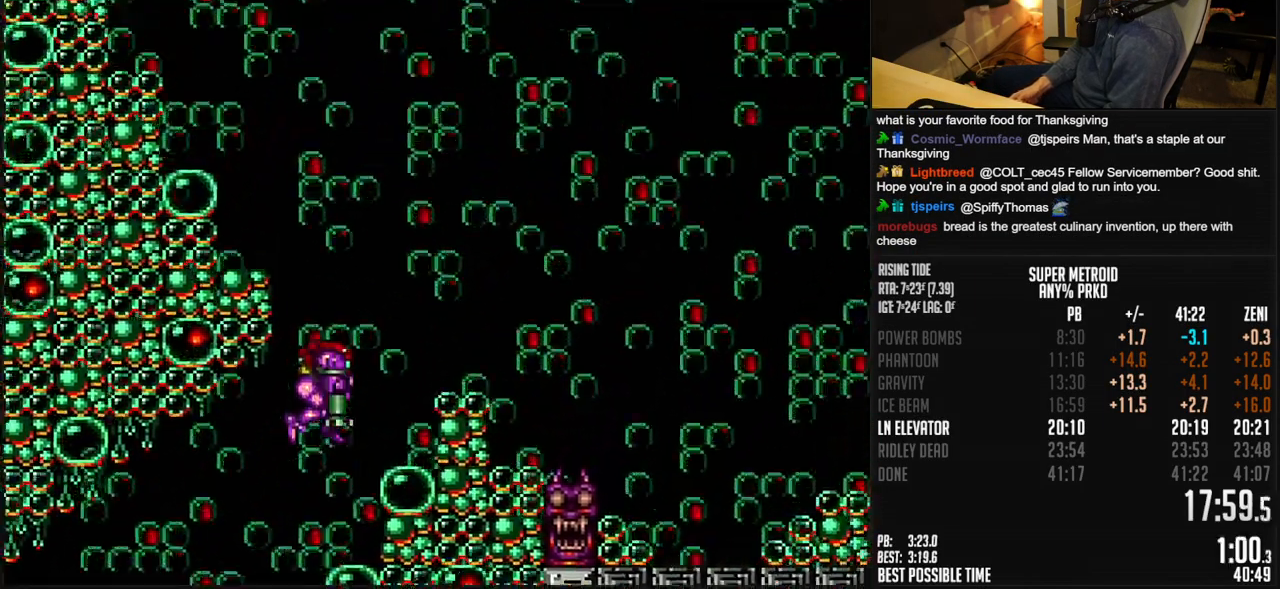
{"buttons": ["A", "DPAD_RIGHT"], "events": [[67, "A", "up"], [133, "DPAD_DOWN", "up"], [350, "A", "down"], [500, "B", "up"]]}
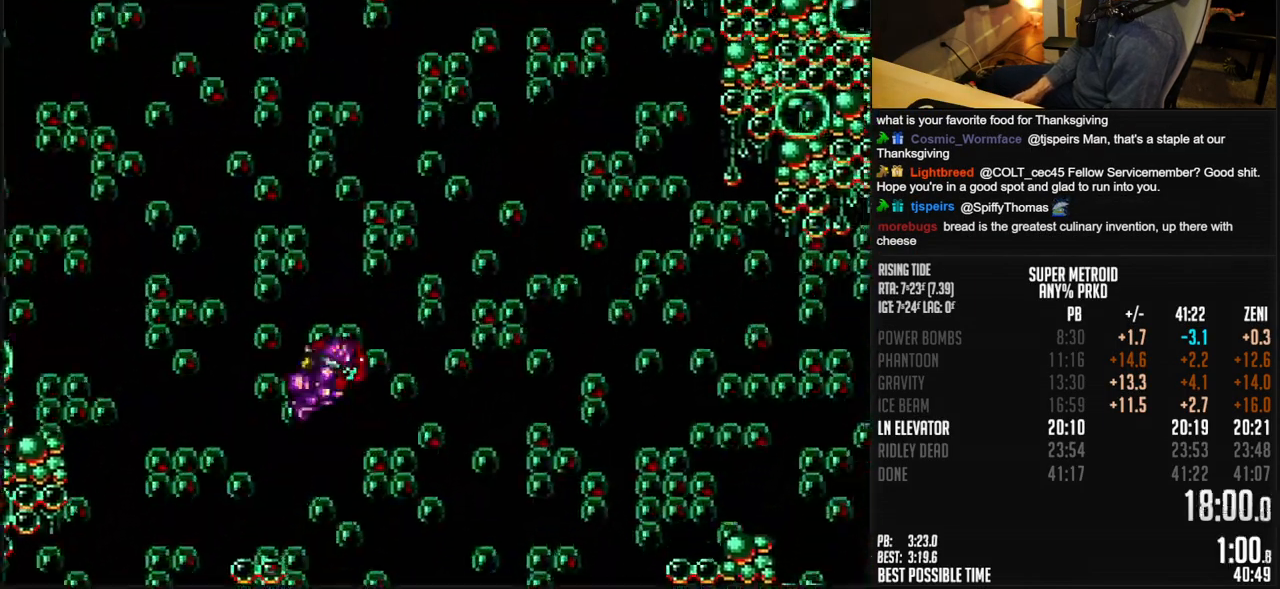
{"buttons": ["A", "DPAD_RIGHT"], "events": []}